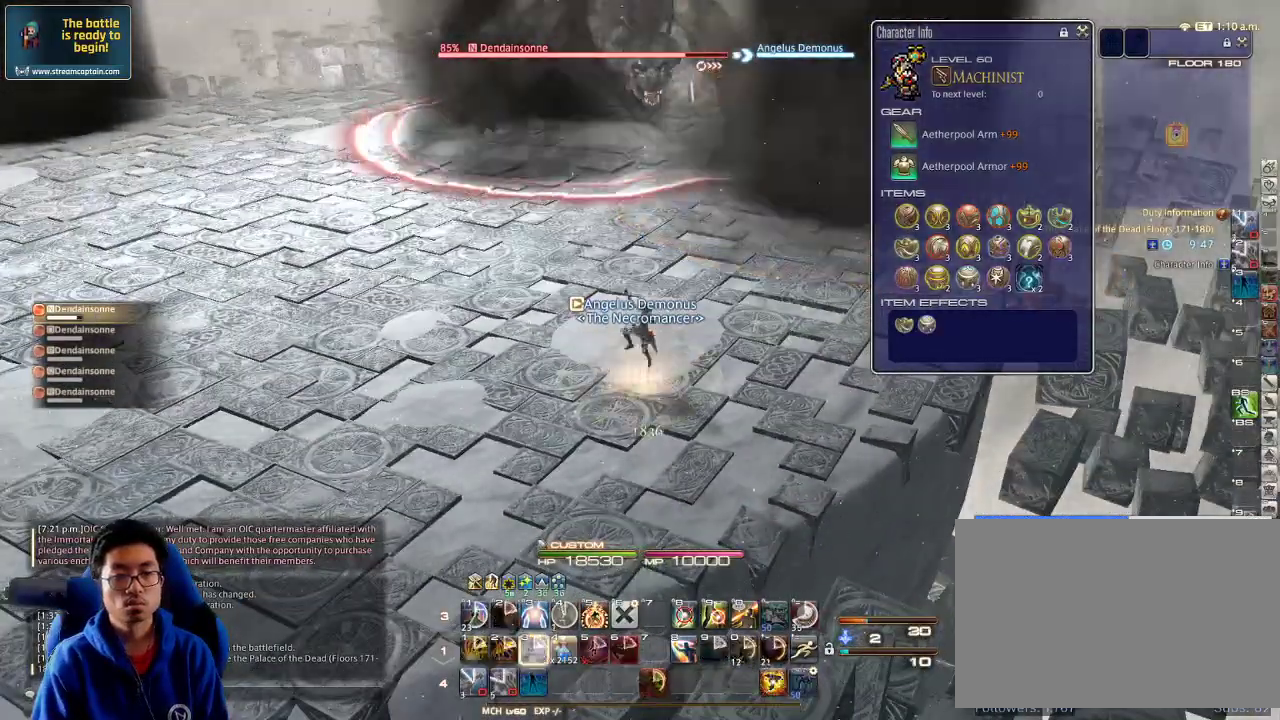
Gameplay with keyboard; each line is a JSON object with the keys held at the frame after it. "events" lists presses ("down") and releases ("up") of ".", "/", "0", "1", "2", "3", "4", "5", "6", "7", "8", "9", "a", "alt_l", "alt_r", "b", "backslash", "backspace", "c", "caps_lock", "comma", "ctrl_l", "ctrl_r", "d", "down", "e", "equals", "escape", "f", "f1", "f10", "f11", "f12", "f2", "f3", "f4", "f5", "f6", "f7", "f8", "f9", "g", "h", "i", "j", "k", "l", "lbracket", "left", "m", "minus", "n", "o", "p", "q", "quote", "r", "rbracket", "return", "right", "s", "semicolon", "shift_l", "shift_r", "space", "super", "t", "tab", "tilde", "u", "up", "v", "w", "x", "y" and "z" between this image and that frame as [ms after this image, input, new state], when the widget could be followed in between. No other keys are recorded. Mouse input is not recorded.
{"keys": [], "events": [[67, "s", "down"], [434, "s", "up"]]}
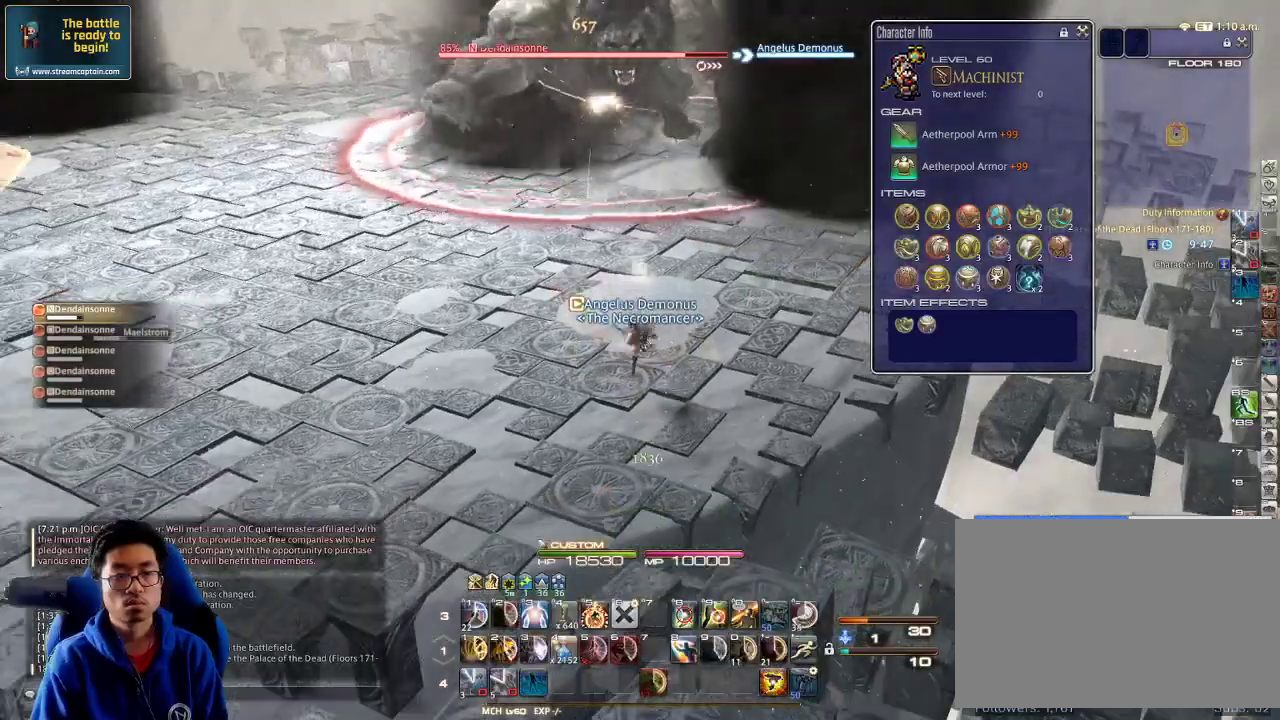
{"keys": [], "events": [[34, "w", "down"], [234, "a", "down"], [434, "a", "up"], [434, "w", "up"]]}
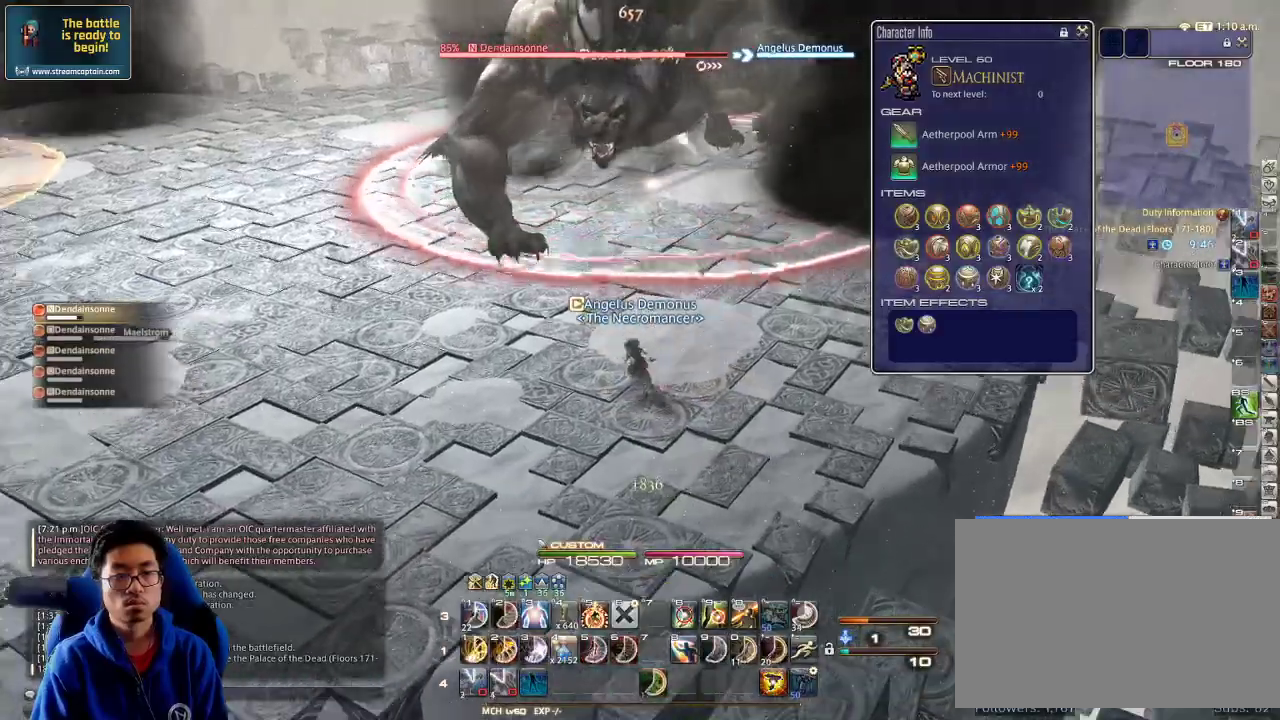
{"keys": ["a", "rbracket"], "events": [[34, "a", "down"], [167, "a", "up"], [234, "a", "down"], [234, "rbracket", "down"], [300, "a", "up"], [300, "rbracket", "up"], [334, "a", "down"], [400, "rbracket", "down"], [434, "a", "up"], [467, "a", "down"], [467, "rbracket", "up"], [500, "rbracket", "down"]]}
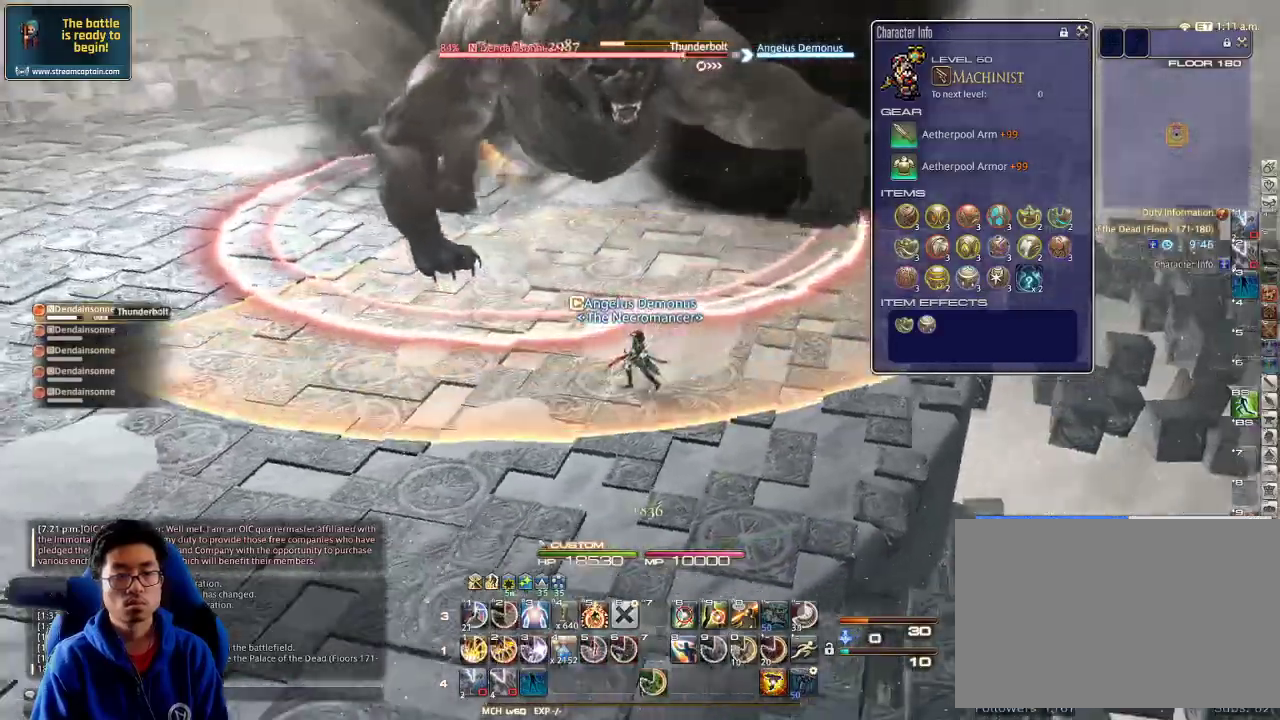
{"keys": ["1", "p", "s"], "events": [[134, "rbracket", "up"], [167, "a", "up"], [167, "s", "down"], [467, "1", "down"], [467, "p", "down"]]}
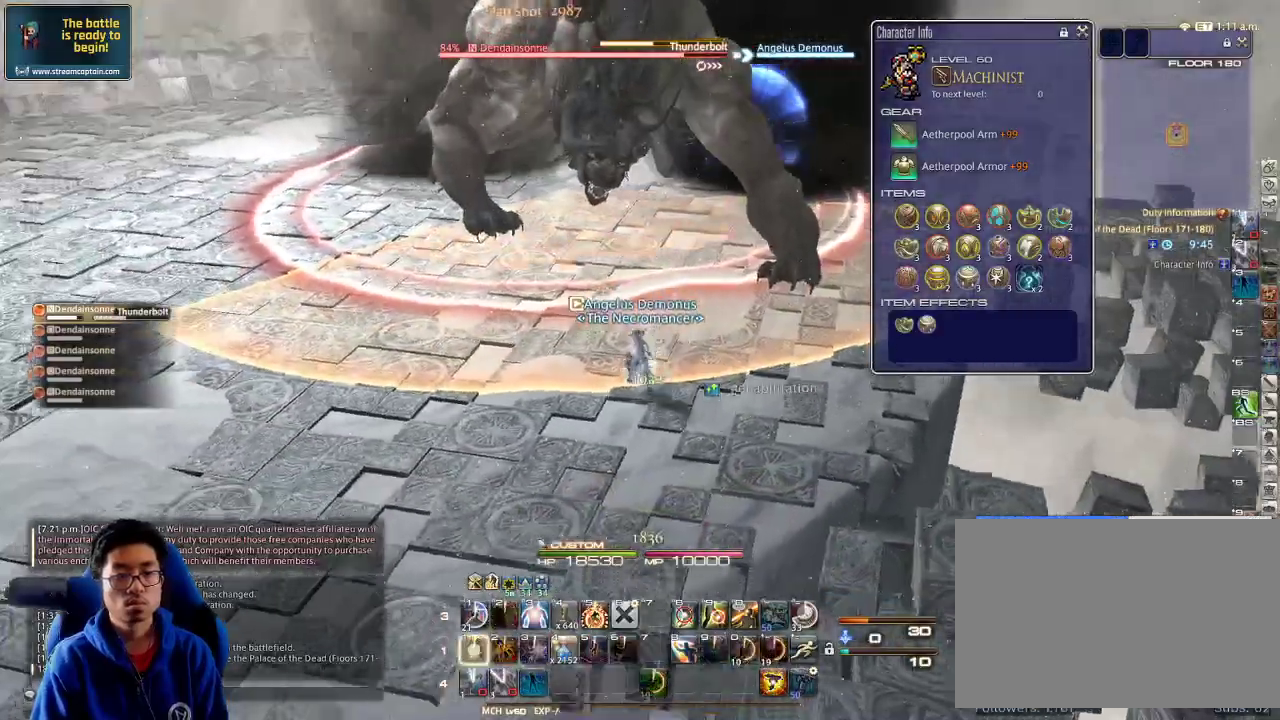
{"keys": ["1", "return", "s"], "events": [[34, "1", "up"], [34, "p", "up"], [67, "1", "down"], [267, "1", "up"], [334, "1", "down"], [400, "1", "up"], [434, "1", "down"], [500, "return", "down"]]}
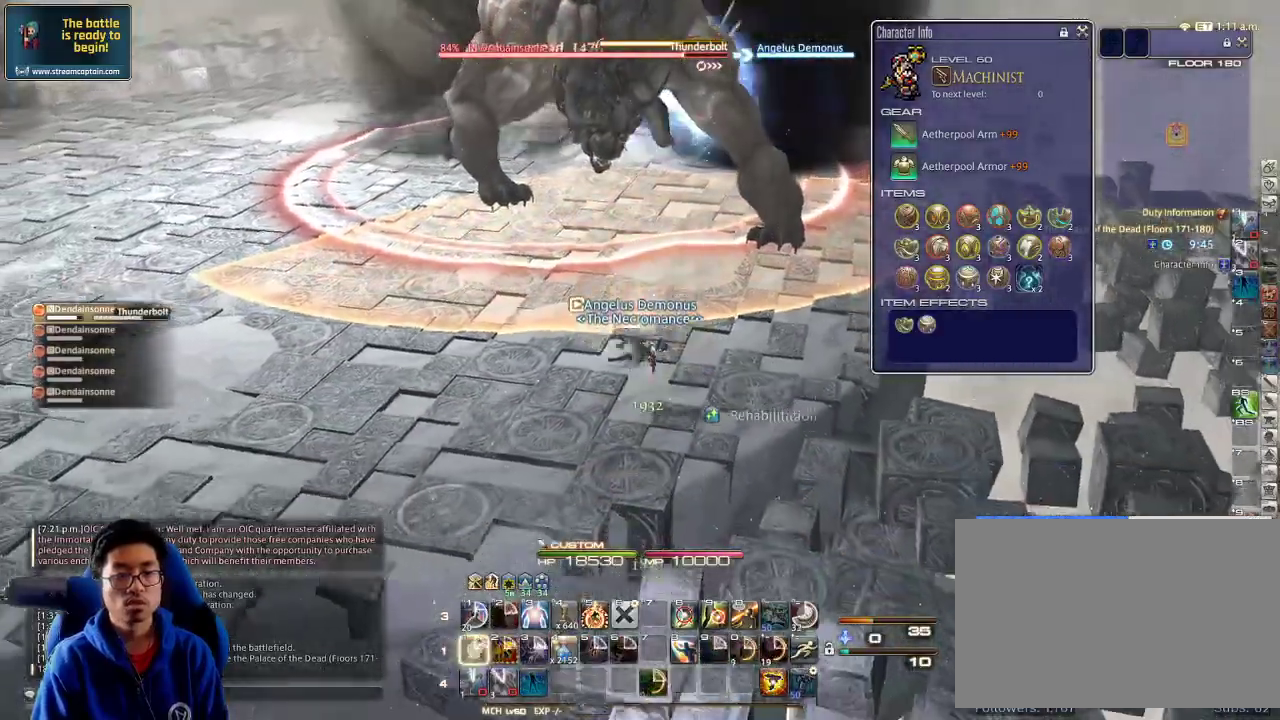
{"keys": ["alt_r"], "events": [[34, "1", "up"], [67, "return", "up"], [234, "alt_r", "down"], [334, "s", "up"], [434, "4", "down"], [467, "4", "up"]]}
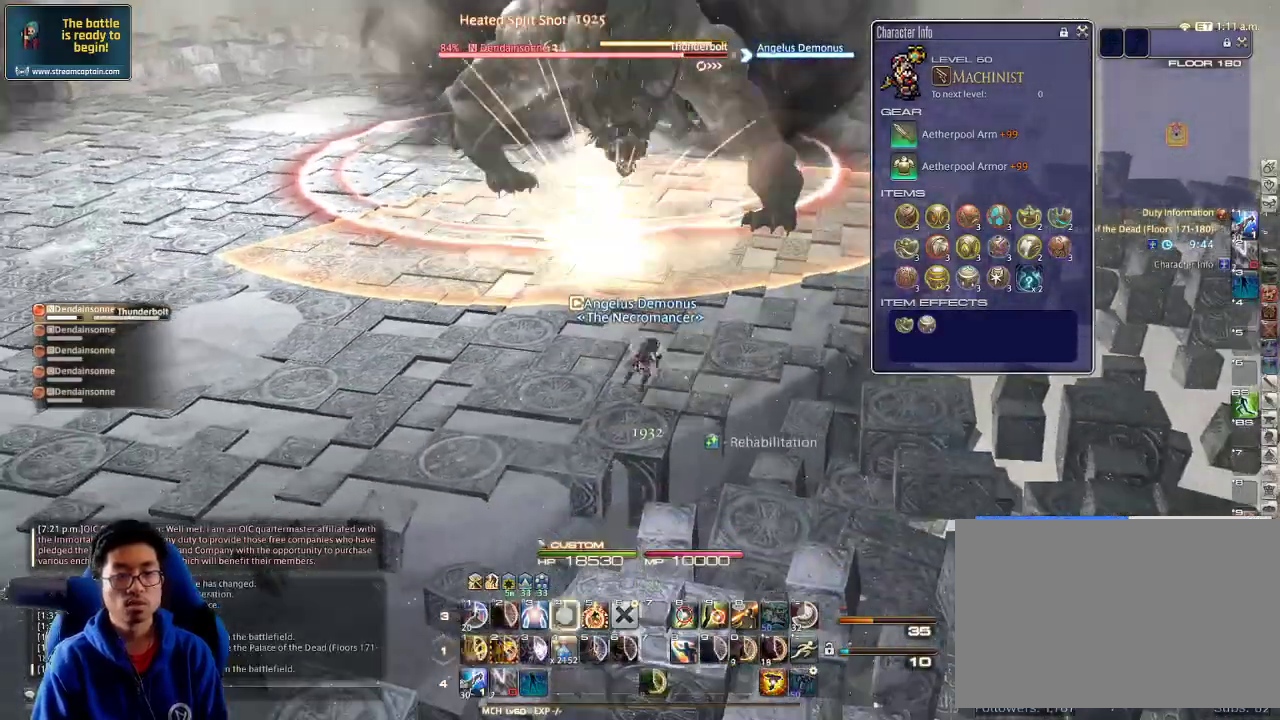
{"keys": ["d", "s"], "events": [[34, "4", "down"], [134, "4", "up"], [167, "4", "down"], [234, "4", "up"], [300, "a", "down"], [334, "alt_r", "up"], [367, "p", "down"], [367, "s", "down"], [500, "a", "up"], [500, "d", "down"], [500, "p", "up"]]}
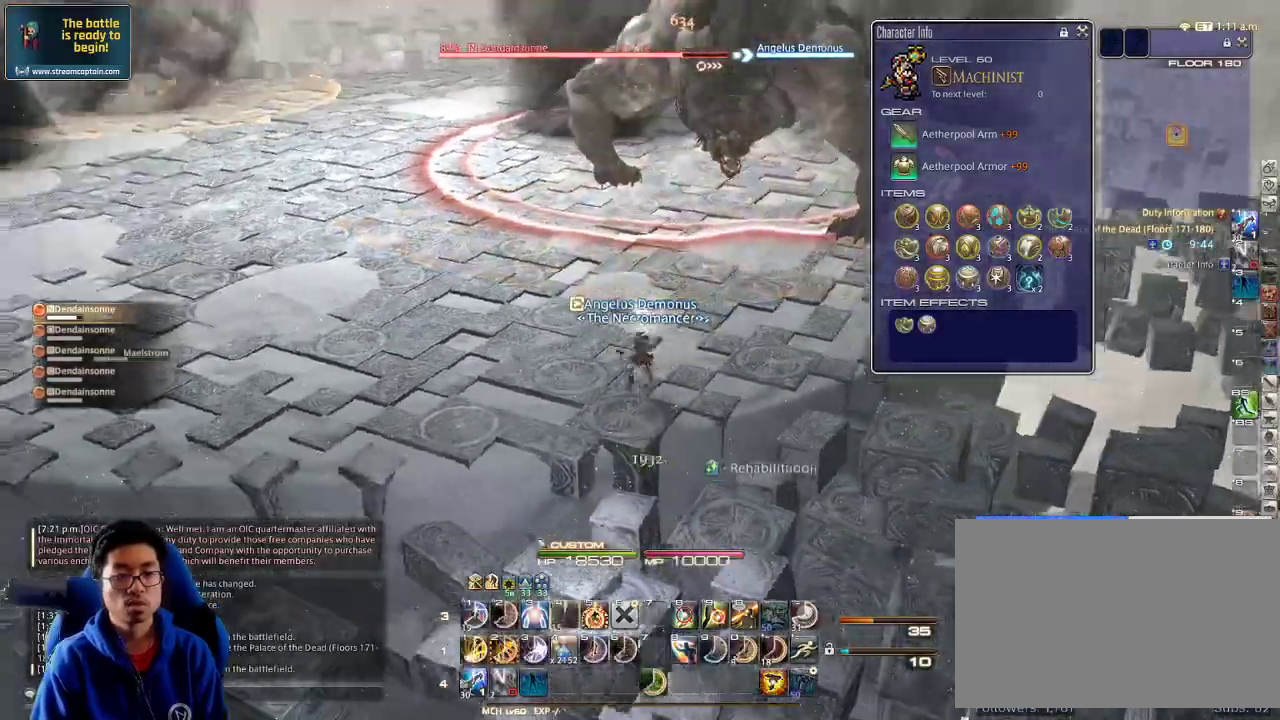
{"keys": ["w"], "events": [[100, "s", "up"], [200, "d", "up"], [267, "w", "down"], [334, "lbracket", "down"], [400, "w", "up"], [434, "lbracket", "up"], [434, "w", "down"]]}
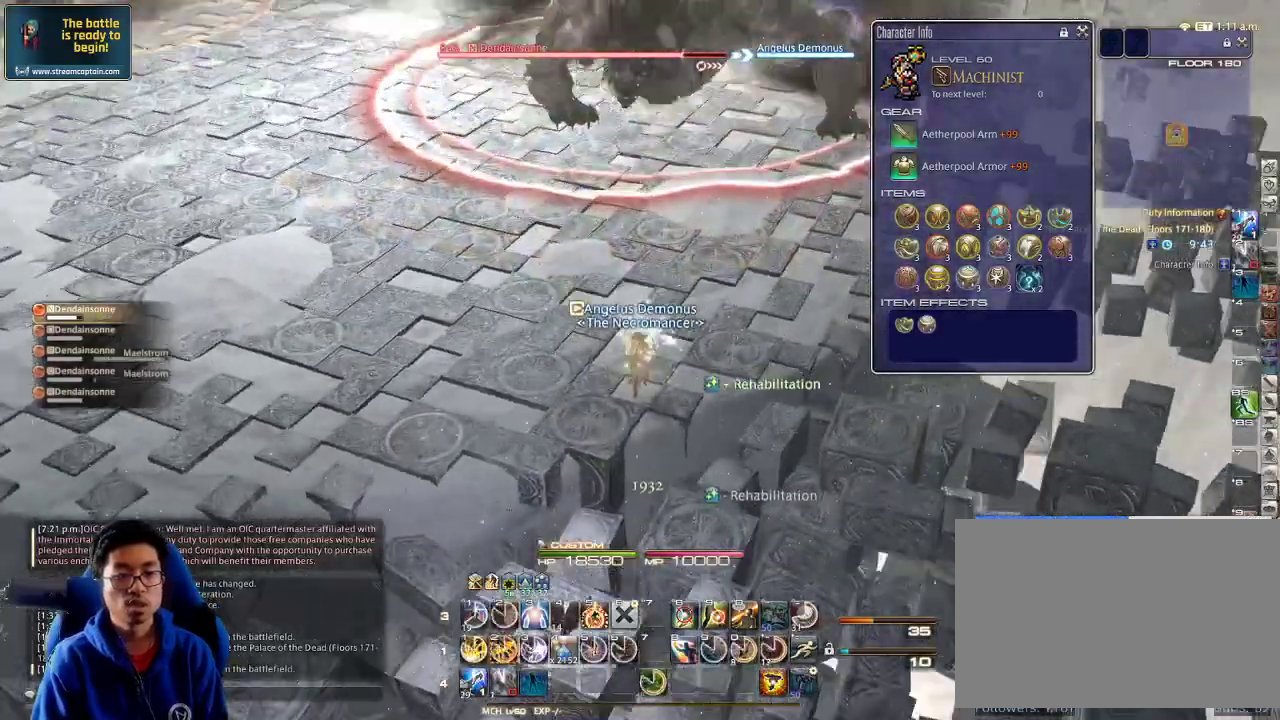
{"keys": ["w"], "events": [[34, "w", "up"], [67, "w", "down"], [334, "rbracket", "down"], [400, "rbracket", "up"]]}
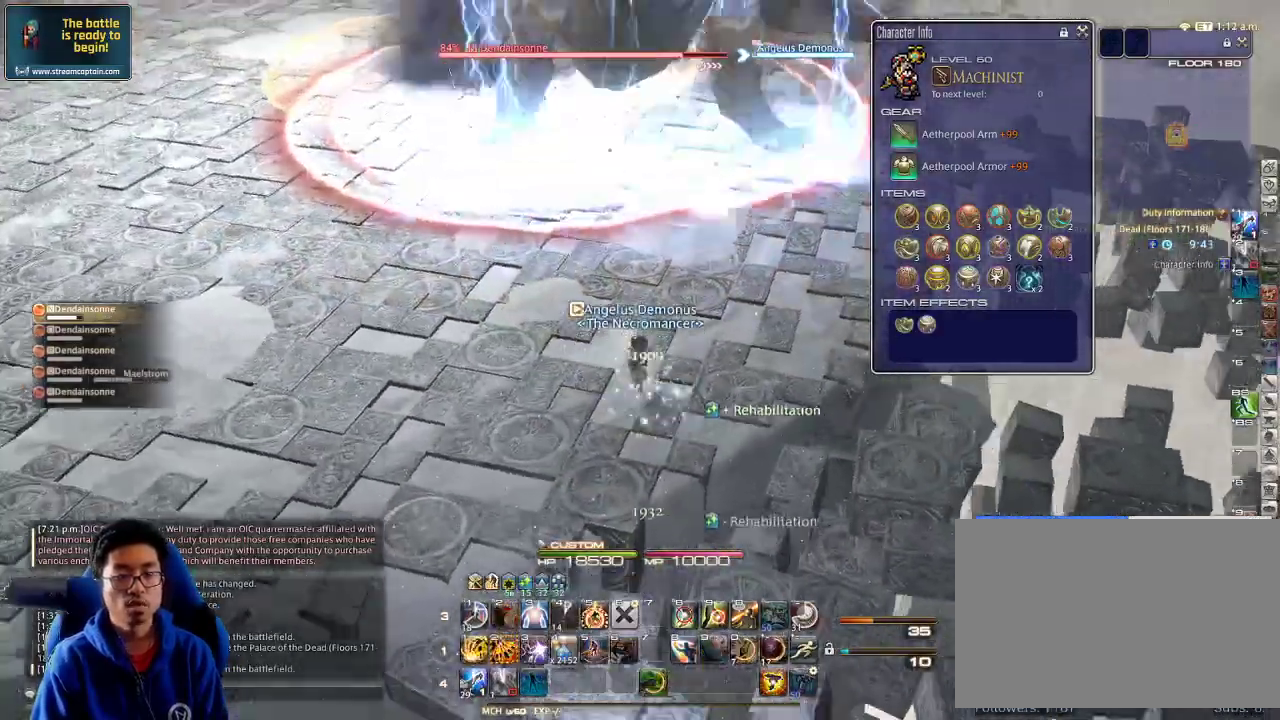
{"keys": ["w"], "events": [[67, "2", "down"], [134, "2", "up"], [167, "2", "down"], [267, "2", "up"], [300, "2", "down"], [367, "2", "up"], [434, "2", "down"], [500, "2", "up"]]}
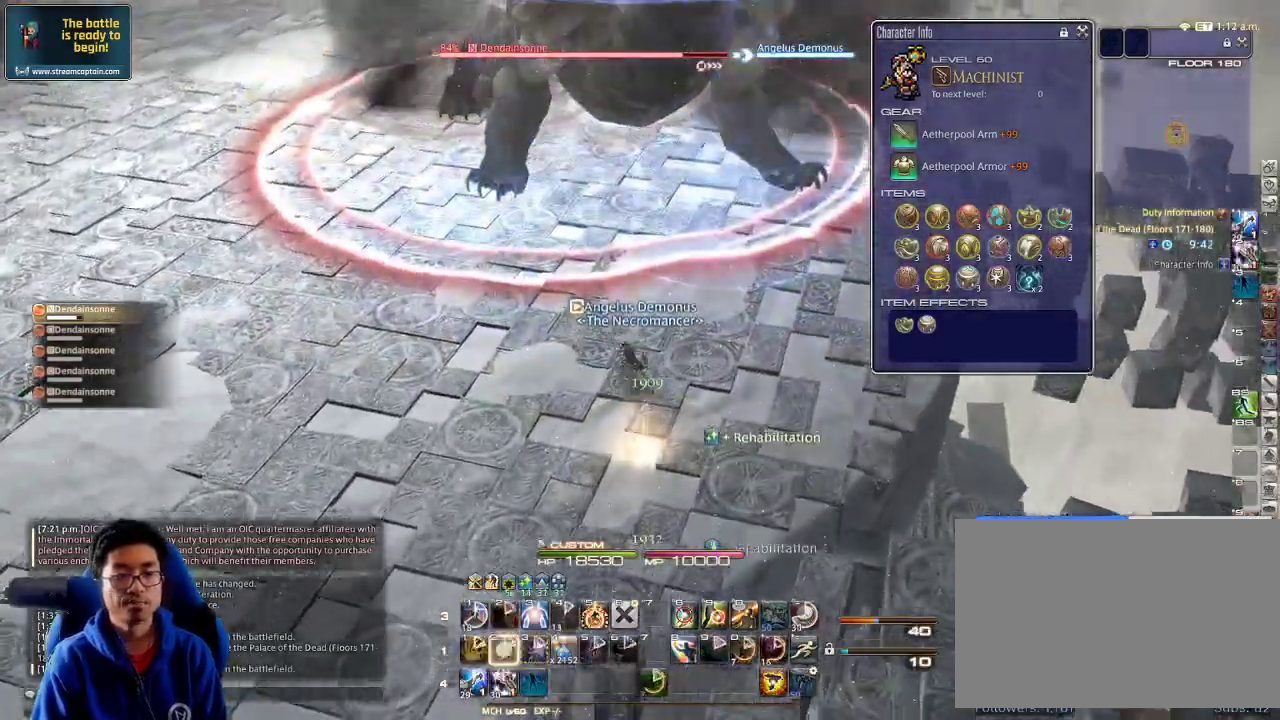
{"keys": ["s"], "events": [[34, "2", "down"], [100, "2", "up"], [100, "w", "up"], [267, "s", "down"], [334, "p", "down"], [400, "p", "up"]]}
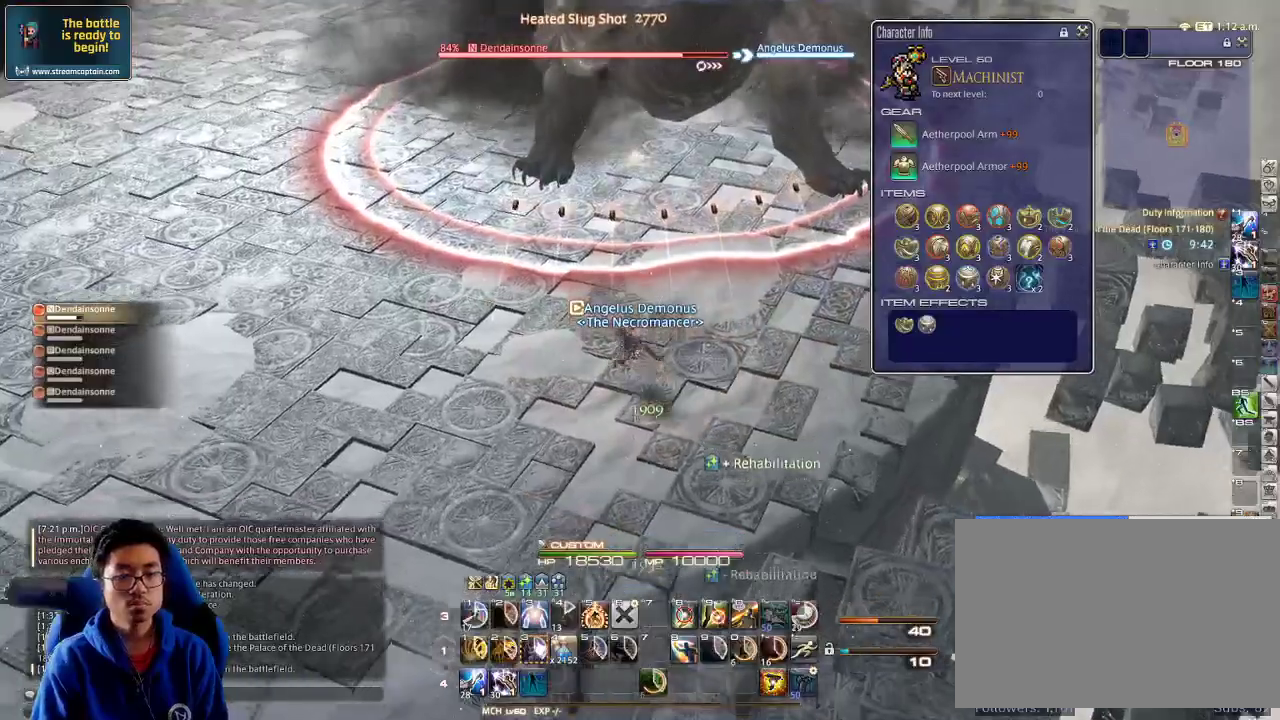
{"keys": ["a"], "events": [[400, "a", "down"], [467, "s", "up"]]}
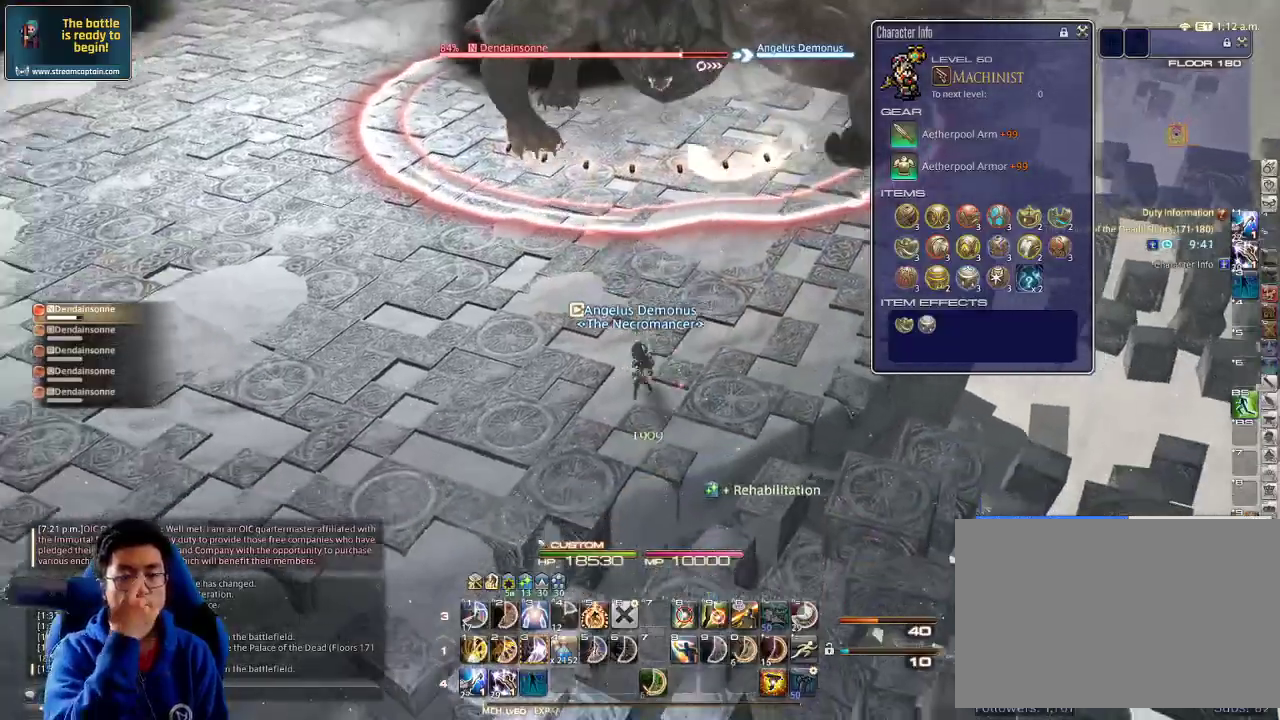
{"keys": [], "events": [[67, "a", "up"], [134, "w", "down"], [200, "w", "up"], [300, "a", "down"], [300, "w", "down"], [367, "w", "up"], [434, "a", "up"]]}
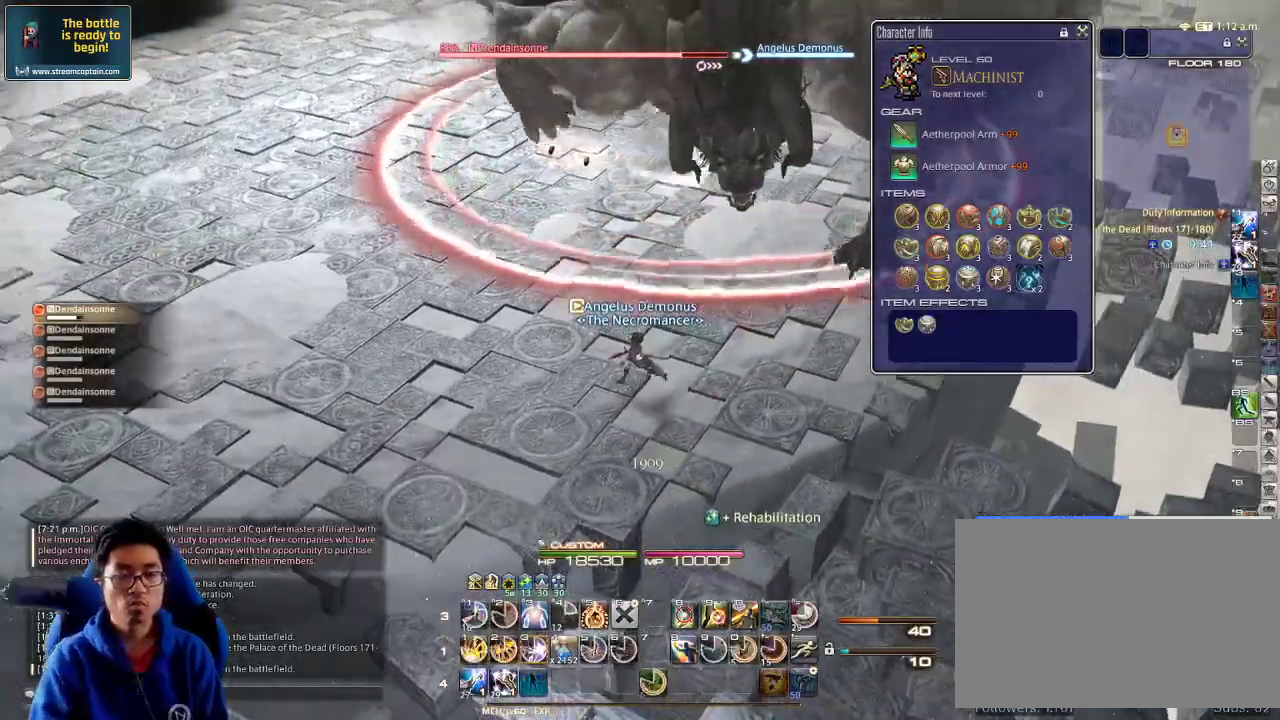
{"keys": ["3"], "events": [[100, "3", "down"], [167, "3", "up"], [200, "3", "down"], [300, "3", "up"], [367, "3", "down"], [434, "3", "up"], [500, "3", "down"]]}
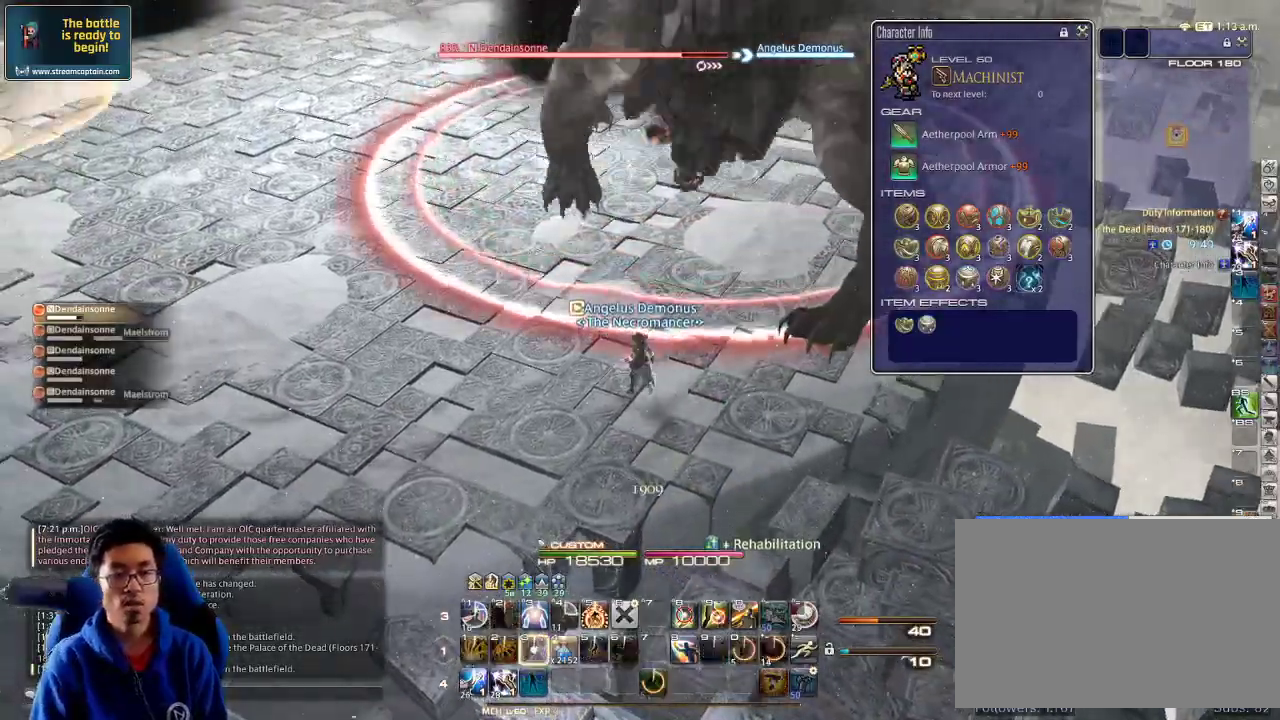
{"keys": ["shift_r"], "events": [[67, "3", "up"], [134, "3", "down"], [200, "3", "up"], [267, "minus", "down"], [300, "a", "down"], [300, "s", "down"], [334, "minus", "up"], [367, "a", "up"], [467, "s", "up"], [467, "shift_r", "down"]]}
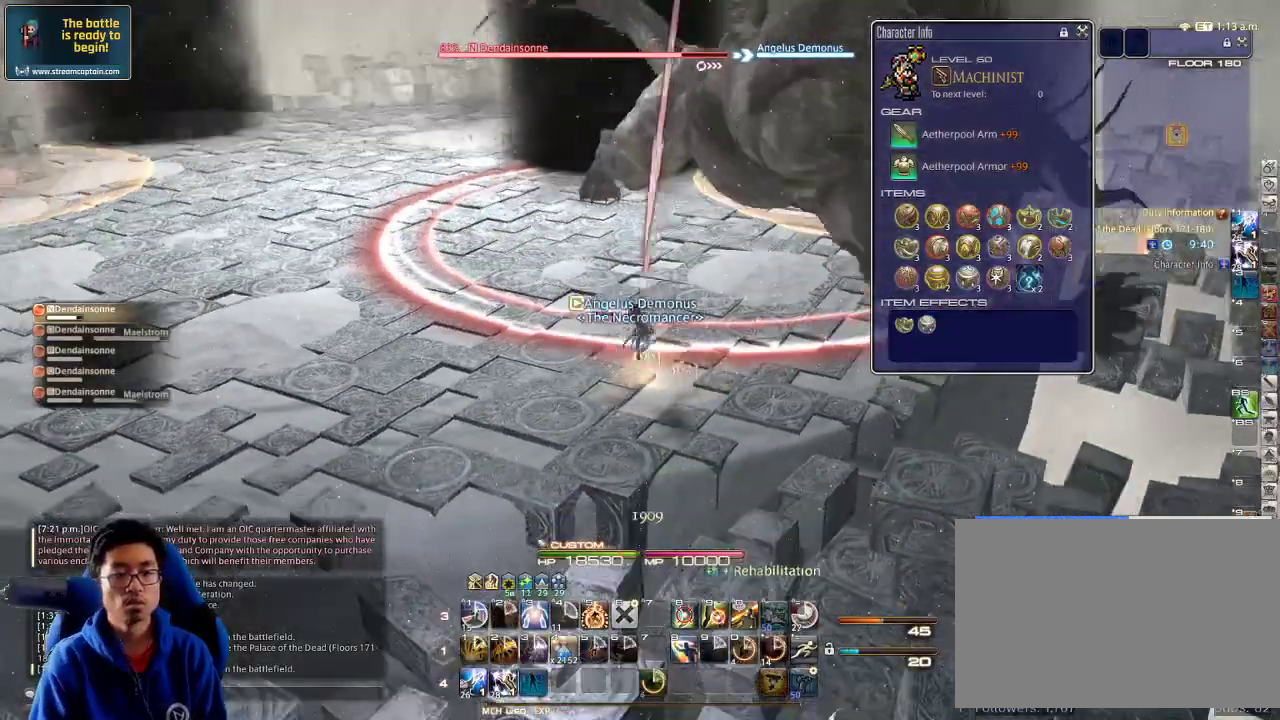
{"keys": ["a", "s"], "events": [[34, "2", "down"], [134, "2", "up"], [167, "2", "down"], [234, "shift_r", "up"], [300, "2", "up"], [367, "a", "down"], [367, "rbracket", "down"], [434, "rbracket", "up"], [434, "s", "down"]]}